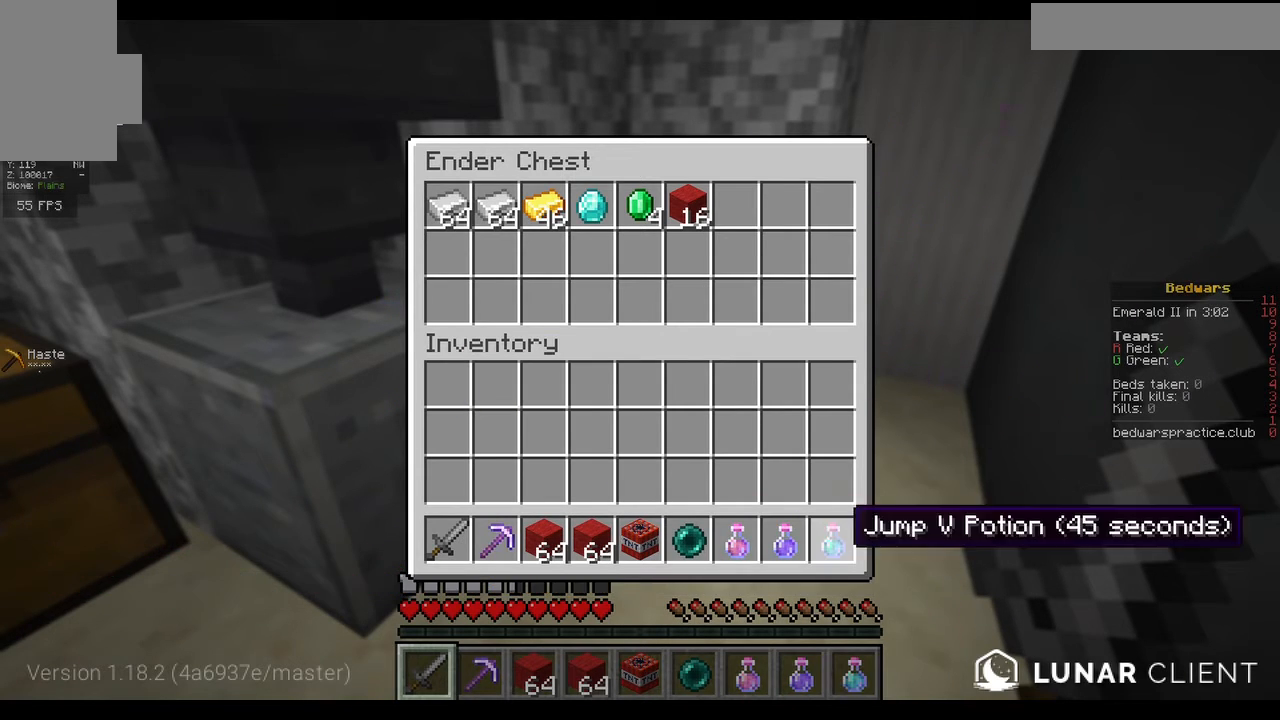
Gameplay with keyboard and mouse; each line is a JSON object with the keys and mouse buttons held at the frame after it. "events" lists presses ("down") and releases ("up") of "a", "d", "s", "w", "mouse_left" and "mouse_right" between this image and that frame as [ms after this image, input, new state], when the widget could be followed in between. "mouse_left", "mouse_right" = the "left", "right" buttons of the "mouse" list. No other keys are recorded. Fast repeated clicks can show as one long hold. Mouse movement is not recorded.
{"keys": ["w"], "mouse": [], "events": [[233, "w", "down"], [333, "w", "up"], [400, "w", "down"]]}
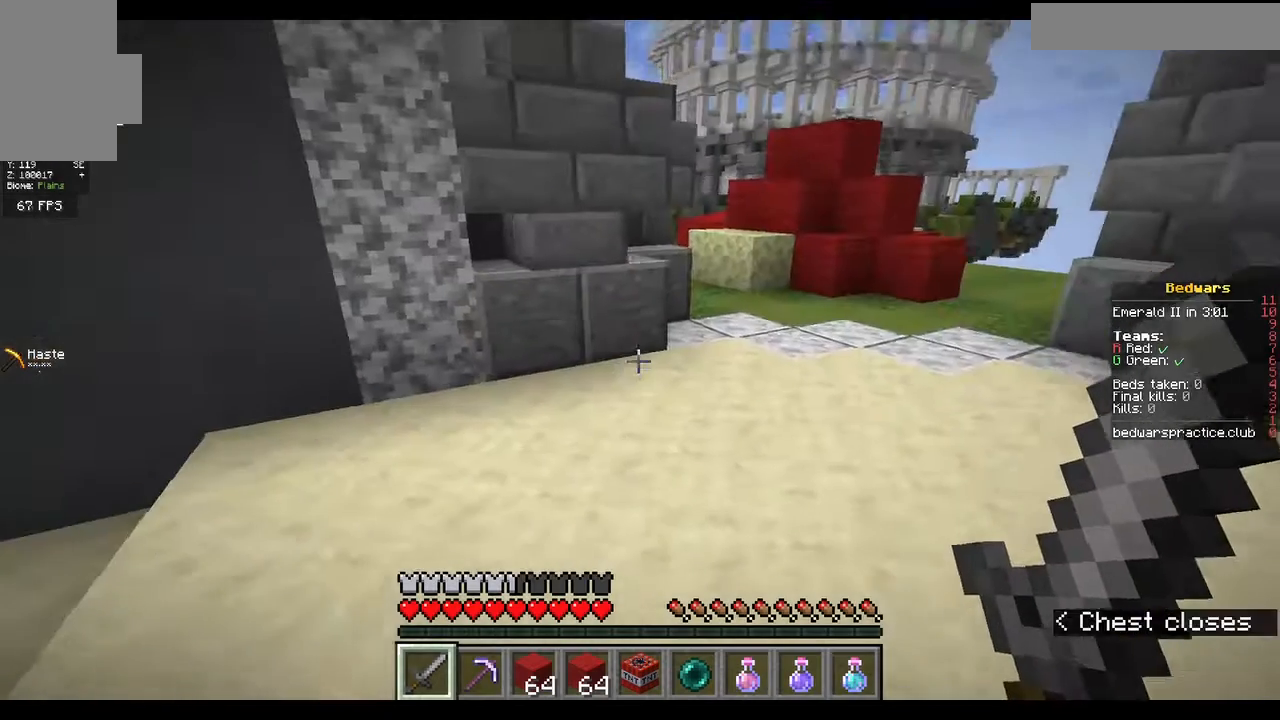
{"keys": ["w"], "mouse": [], "events": []}
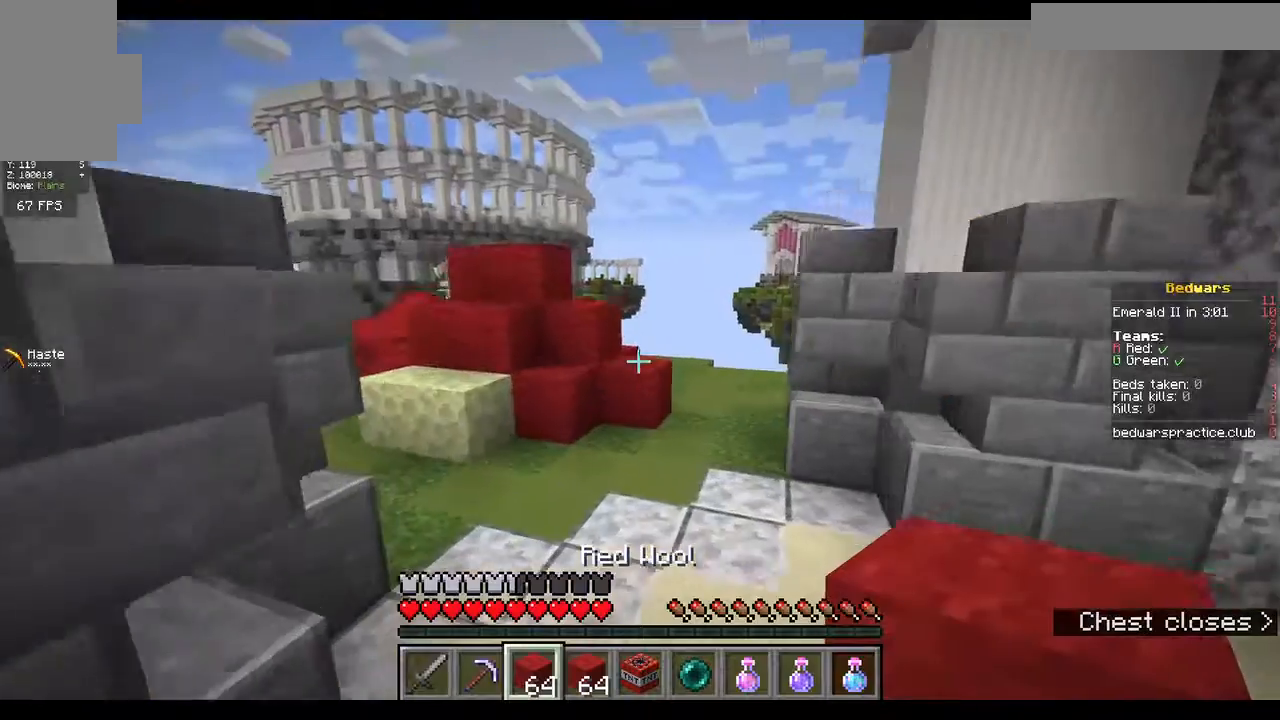
{"keys": ["d", "w"], "mouse": [], "events": [[400, "d", "down"]]}
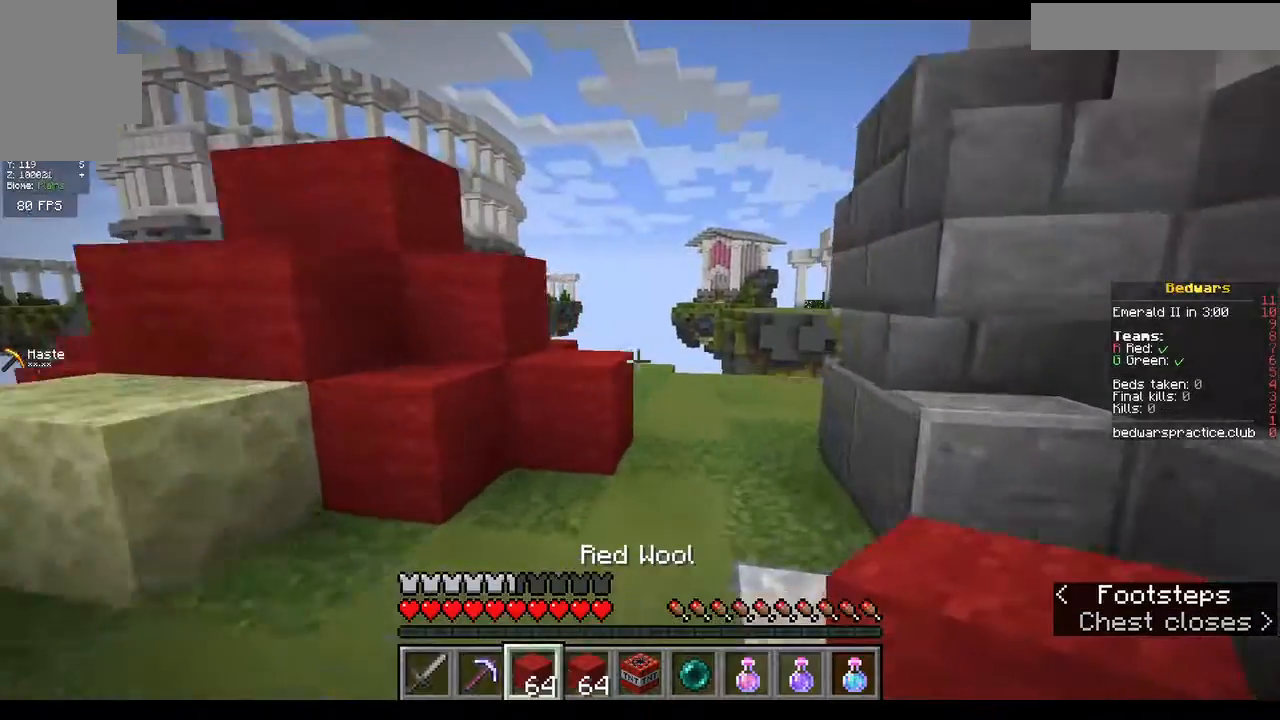
{"keys": ["w"], "mouse": [], "events": [[33, "d", "up"]]}
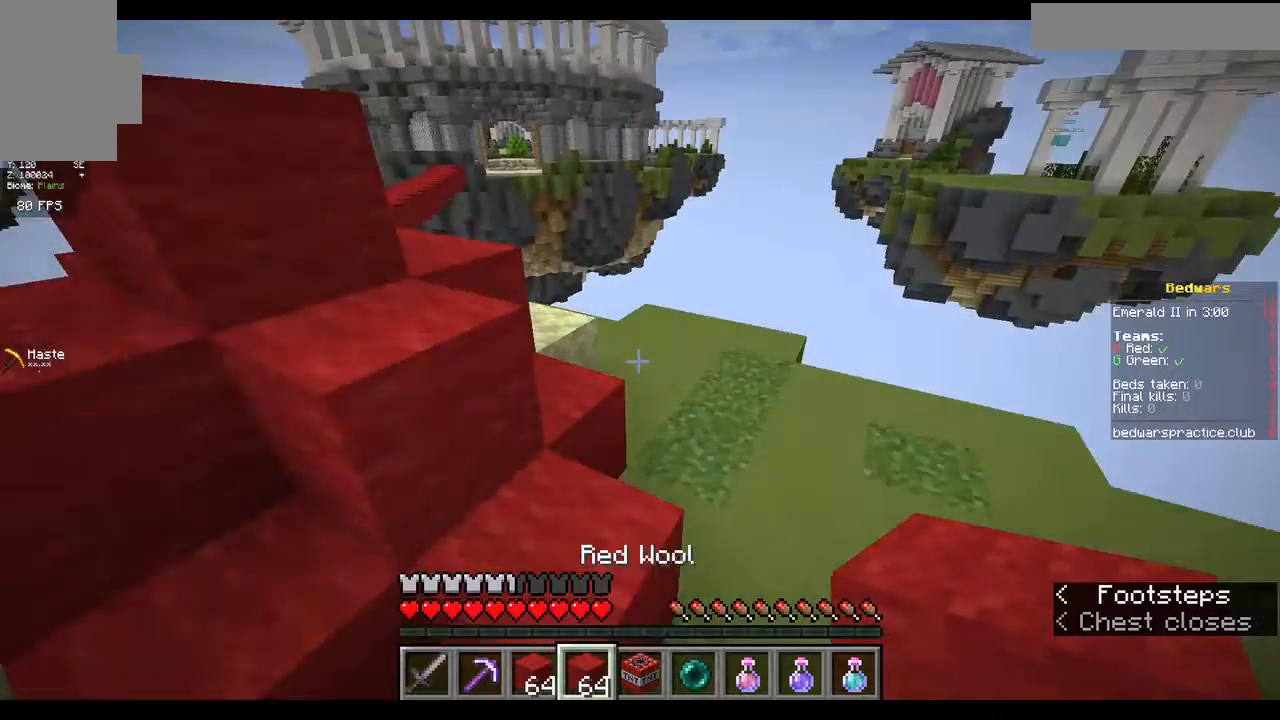
{"keys": ["w"], "mouse": [], "events": []}
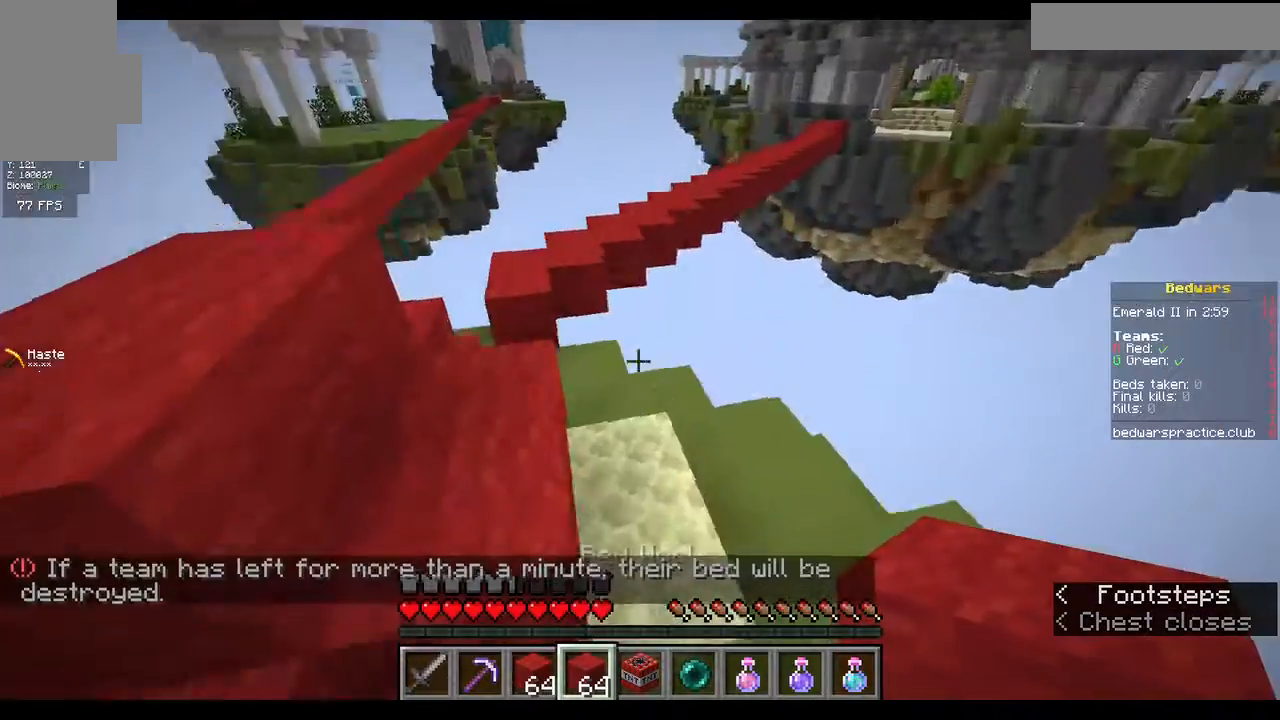
{"keys": ["w"], "mouse": [], "events": [[100, "a", "down"], [300, "a", "up"]]}
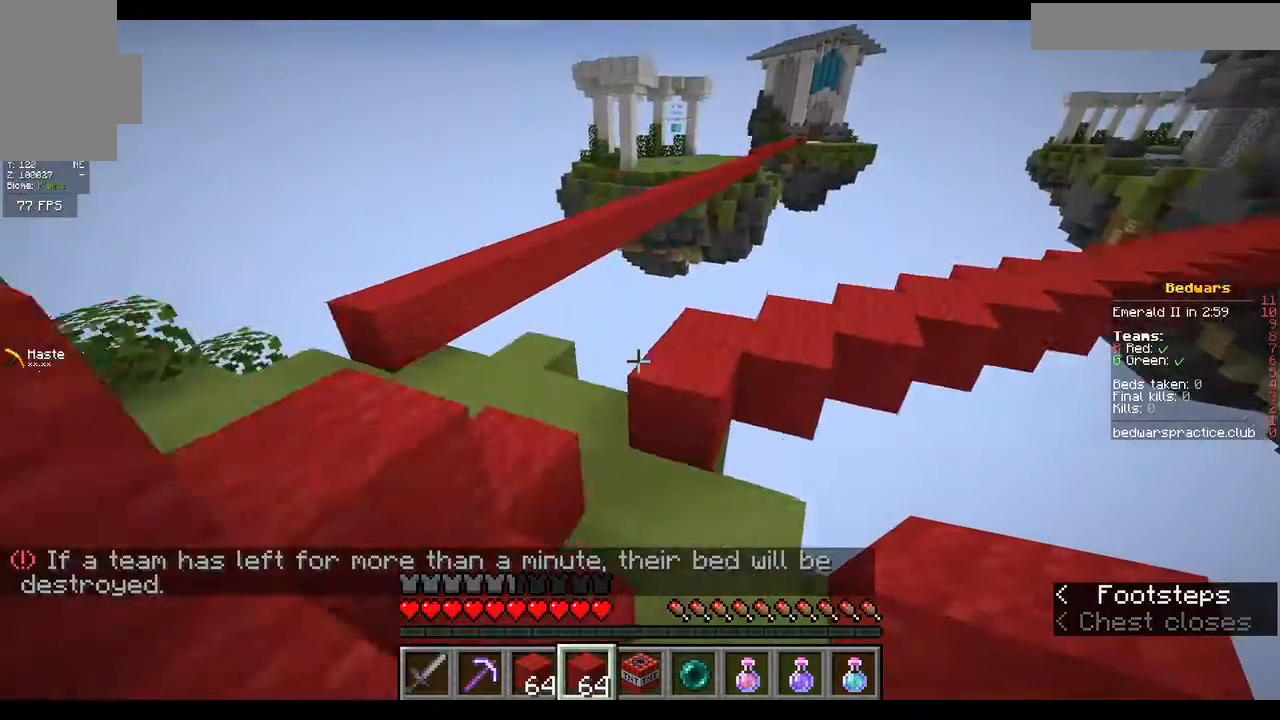
{"keys": [], "mouse": [], "events": [[100, "a", "down"], [267, "a", "up"], [500, "w", "up"]]}
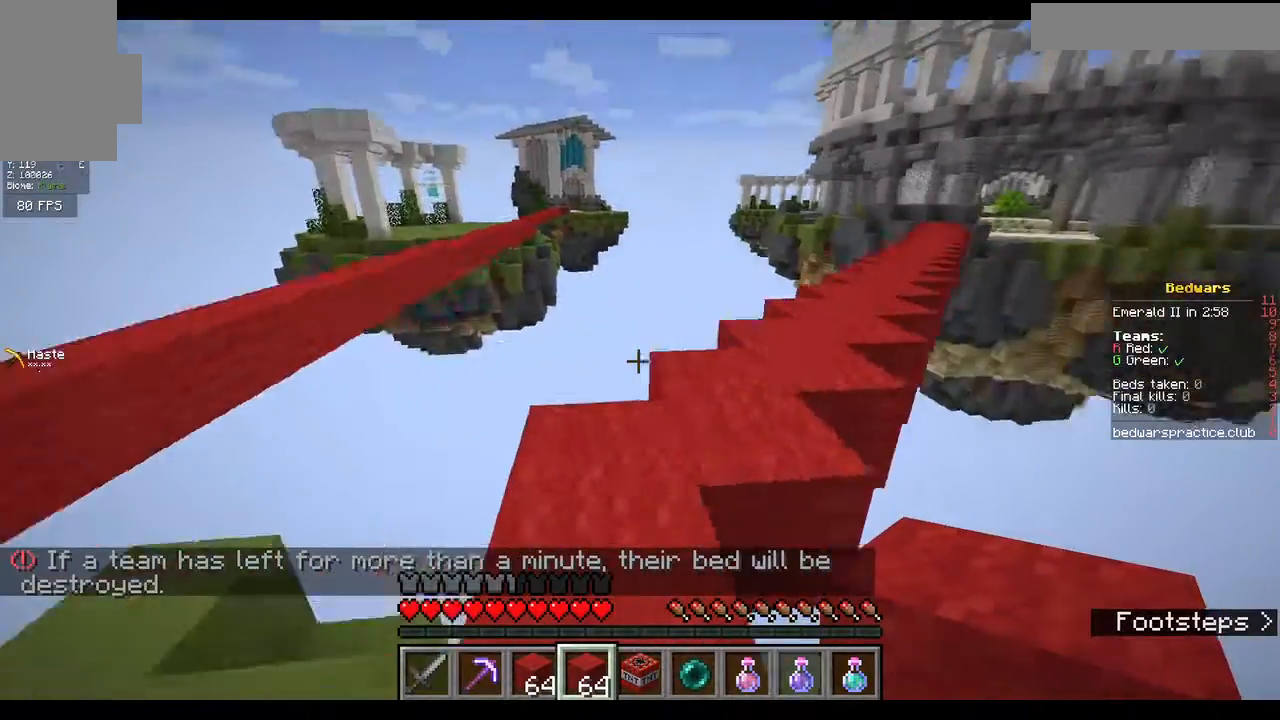
{"keys": ["w"], "mouse": [], "events": [[200, "w", "down"]]}
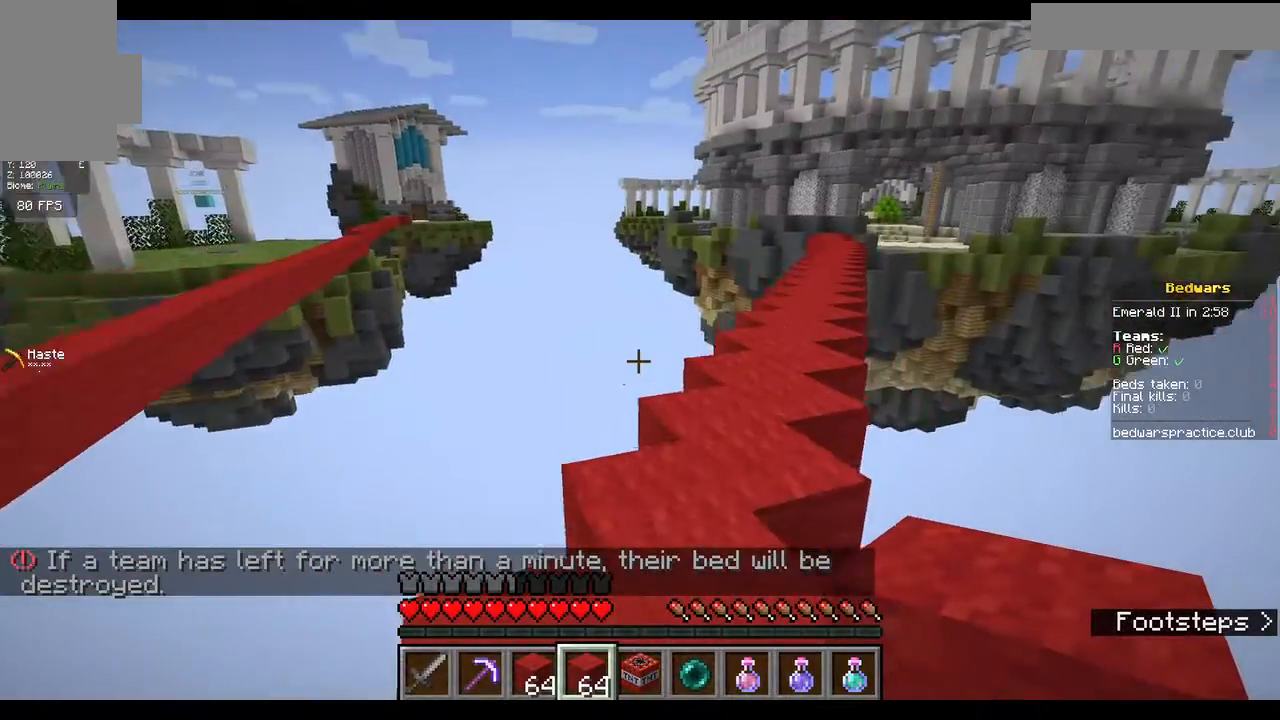
{"keys": ["w"], "mouse": [], "events": [[133, "w", "up"], [233, "w", "down"], [300, "w", "up"], [367, "w", "down"]]}
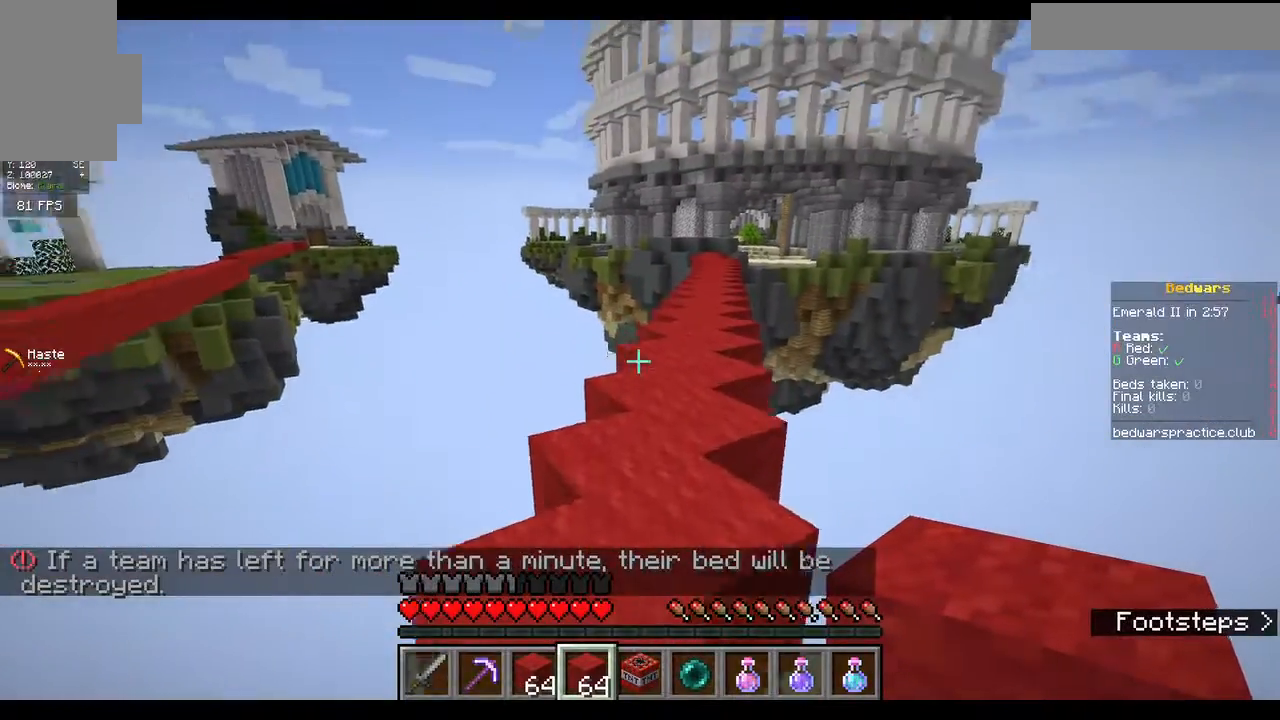
{"keys": ["w"], "mouse": [], "events": []}
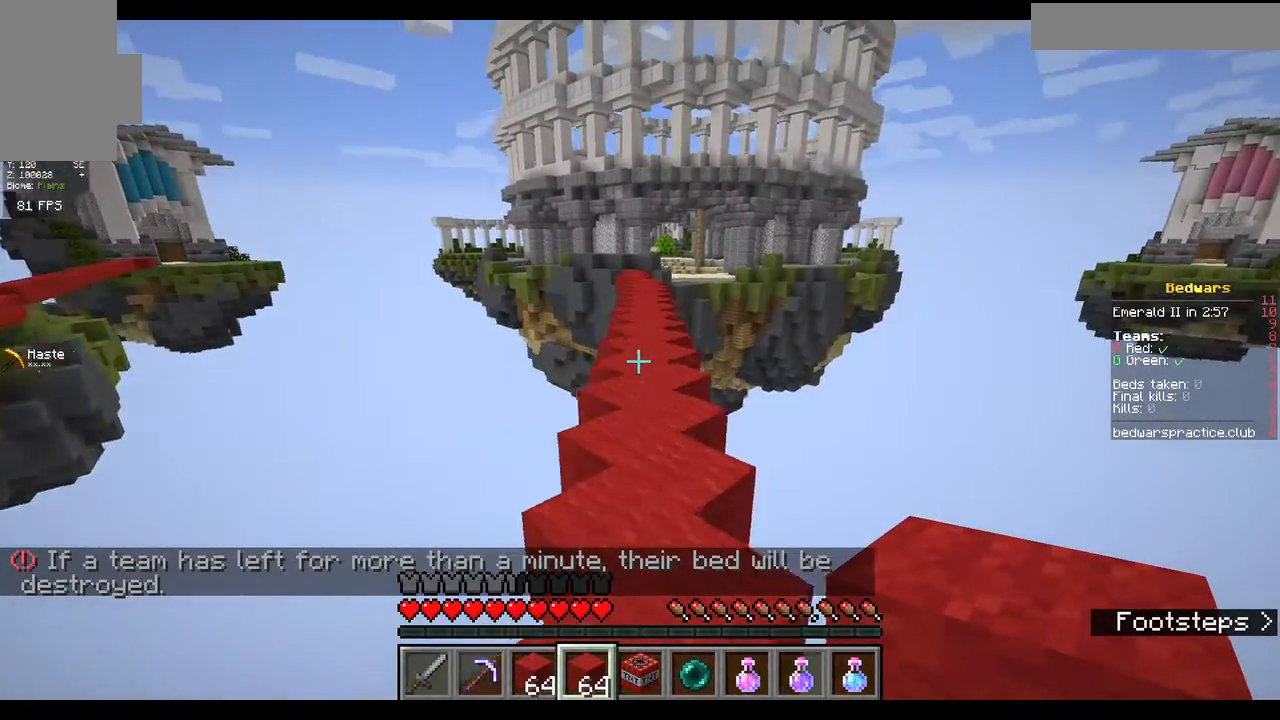
{"keys": ["w"], "mouse": [], "events": []}
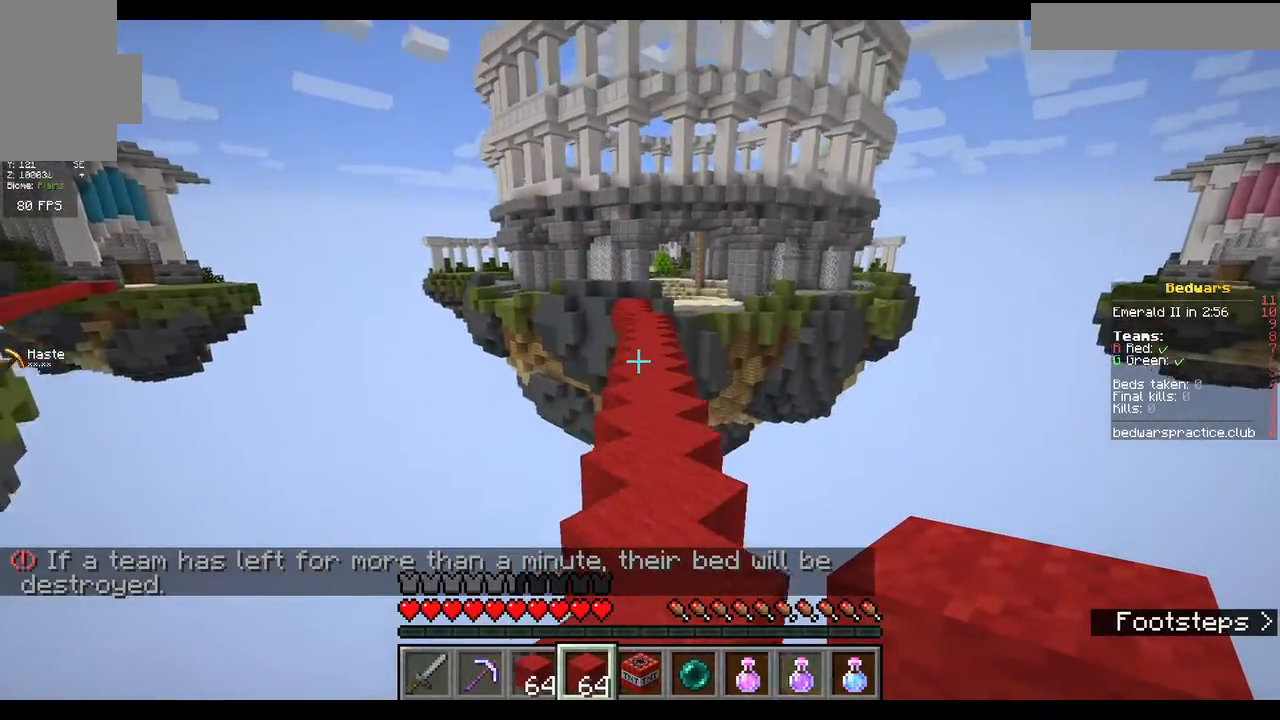
{"keys": ["w"], "mouse": [], "events": []}
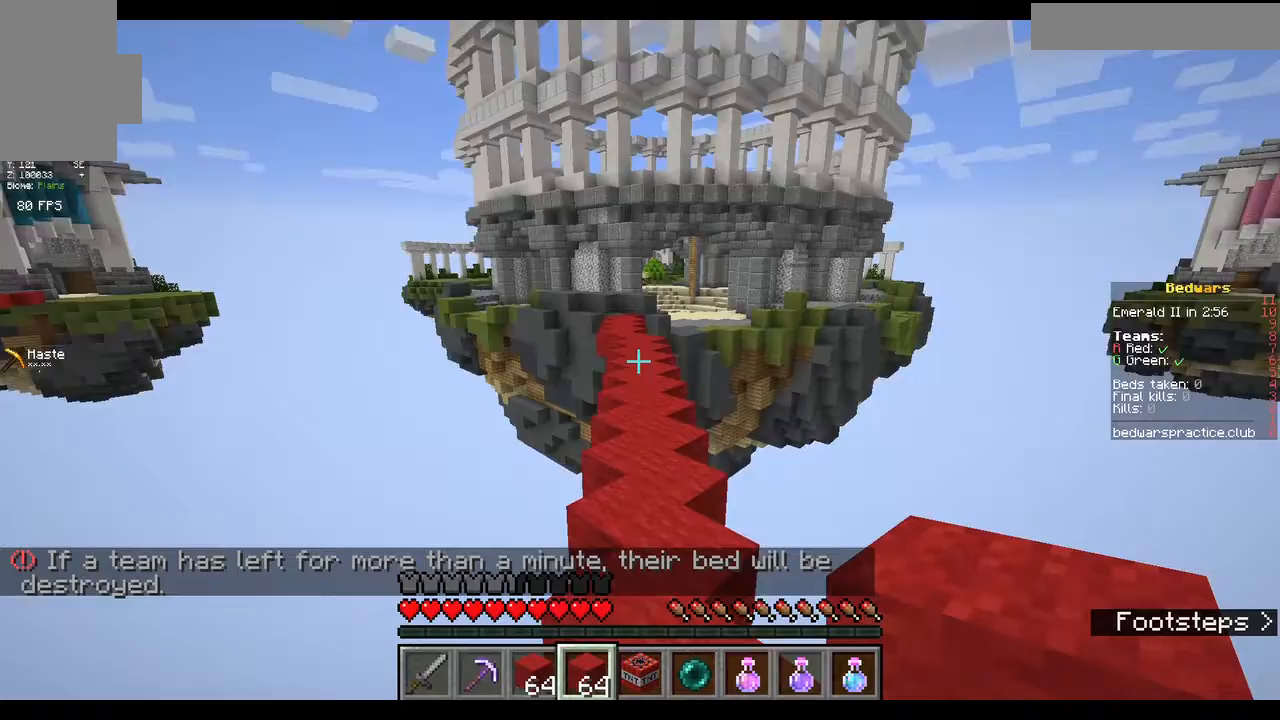
{"keys": ["w"], "mouse": [], "events": []}
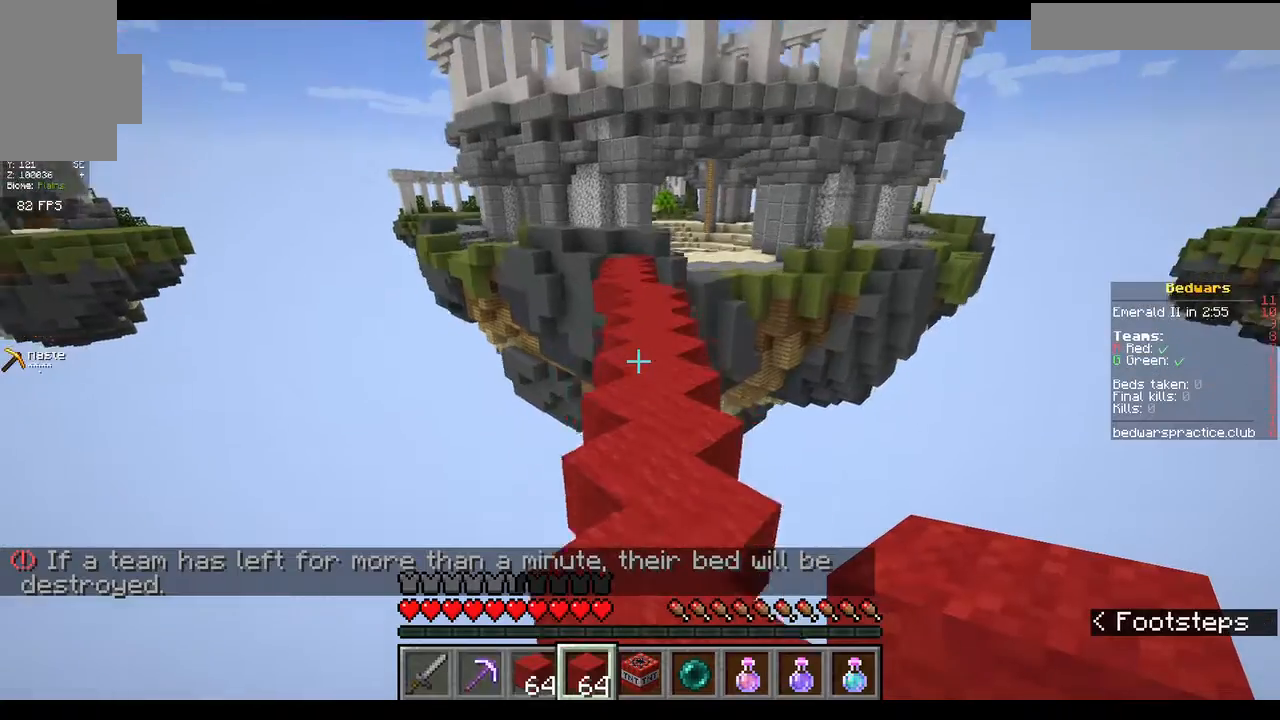
{"keys": ["w"], "mouse": [], "events": []}
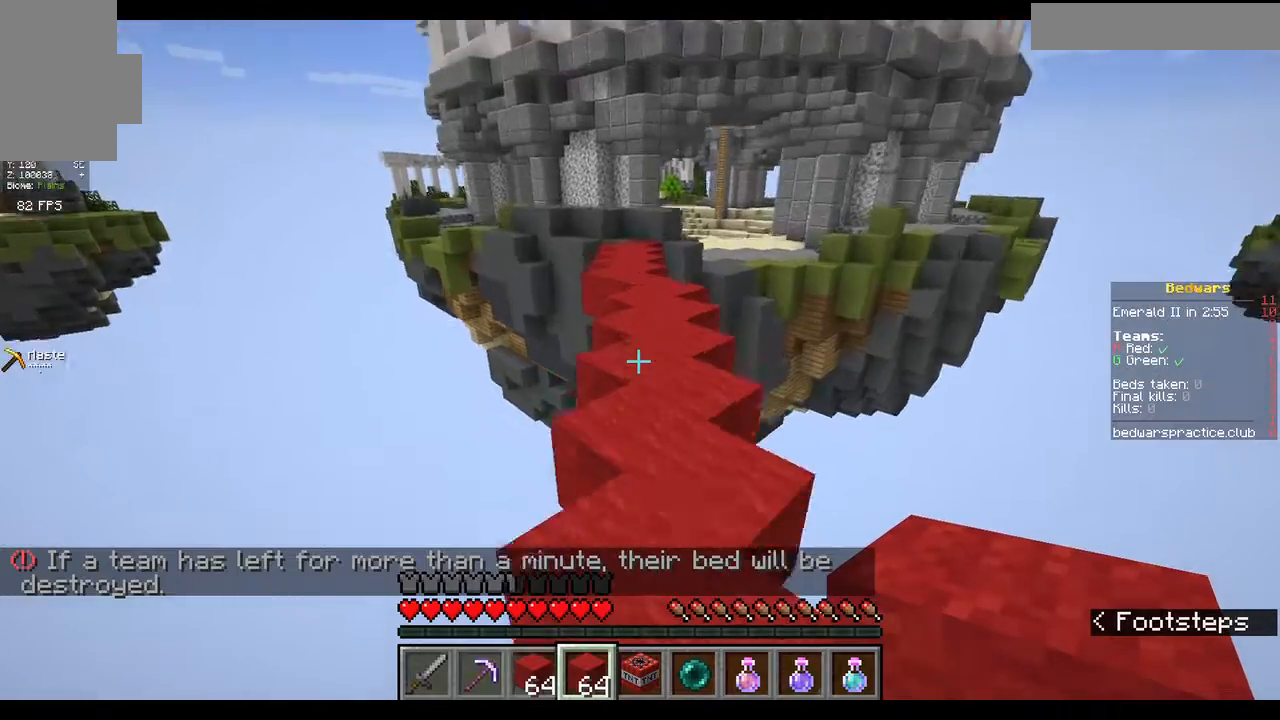
{"keys": ["w"], "mouse": [], "events": []}
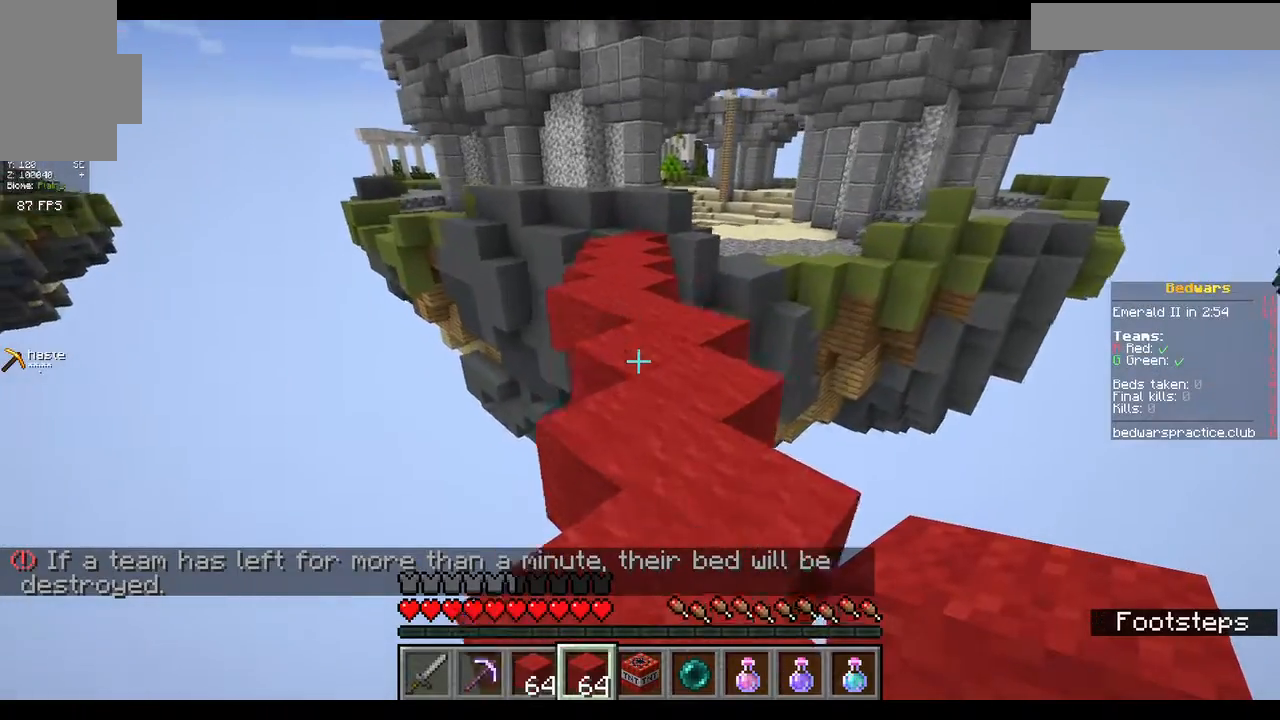
{"keys": ["w"], "mouse": [], "events": []}
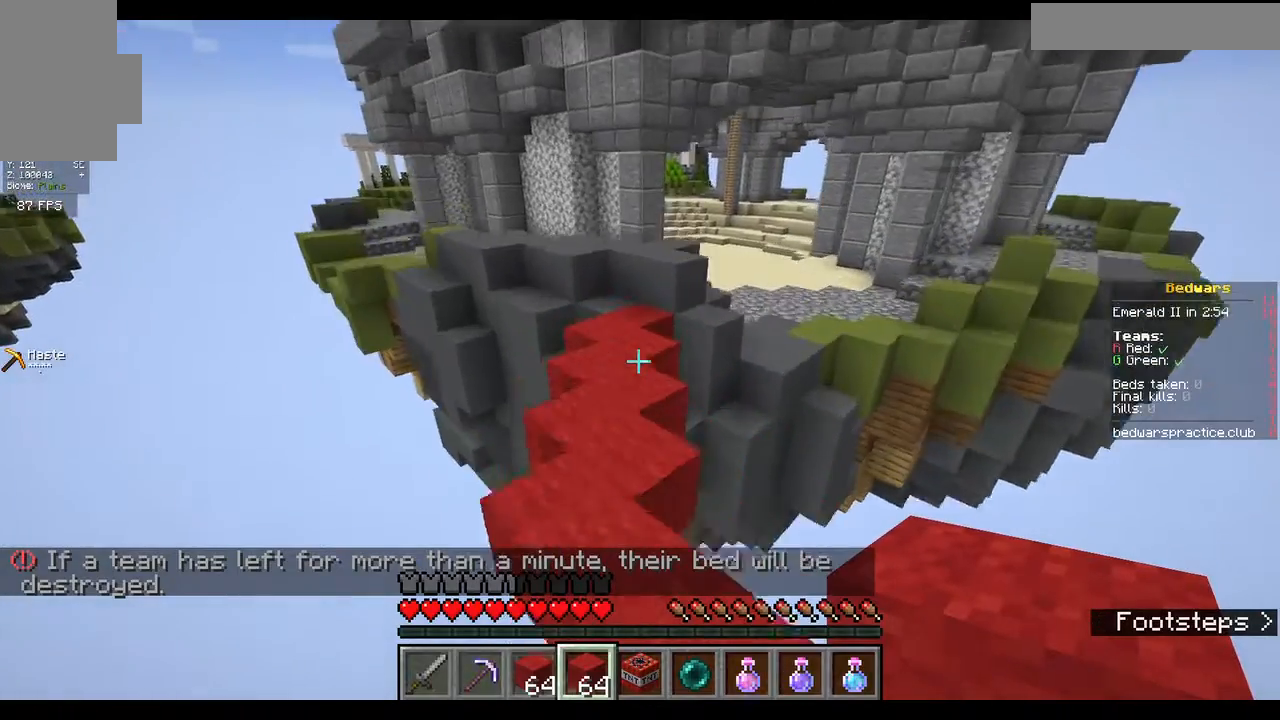
{"keys": ["w"], "mouse": [], "events": [[200, "a", "down"], [400, "a", "up"]]}
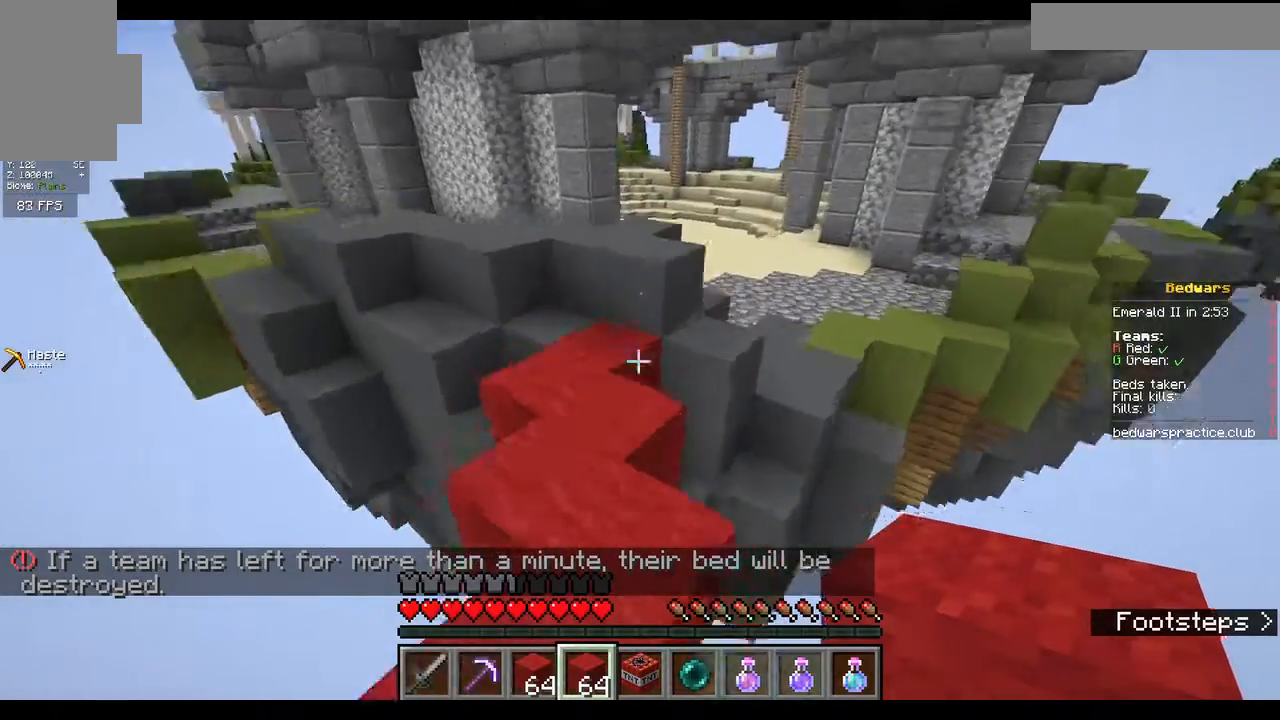
{"keys": ["a", "w"], "mouse": [], "events": [[67, "d", "down"], [200, "d", "up"], [467, "a", "down"]]}
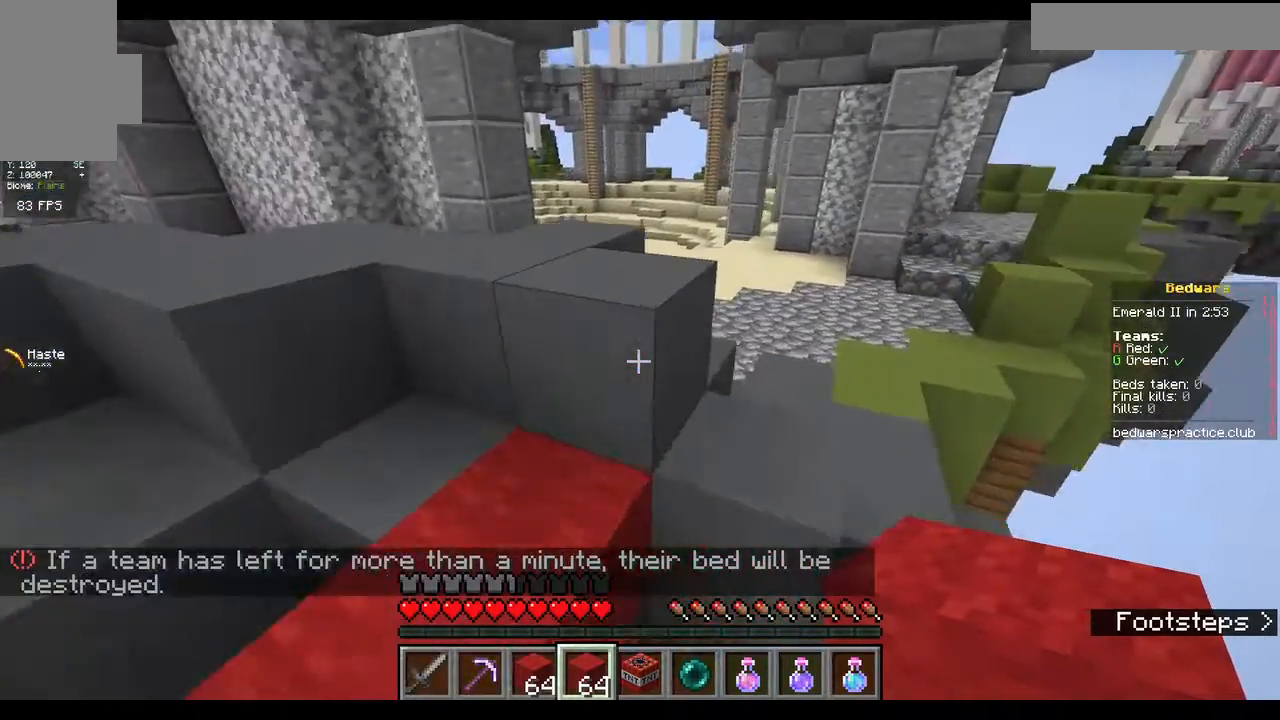
{"keys": ["w"], "mouse": [], "events": [[100, "a", "up"]]}
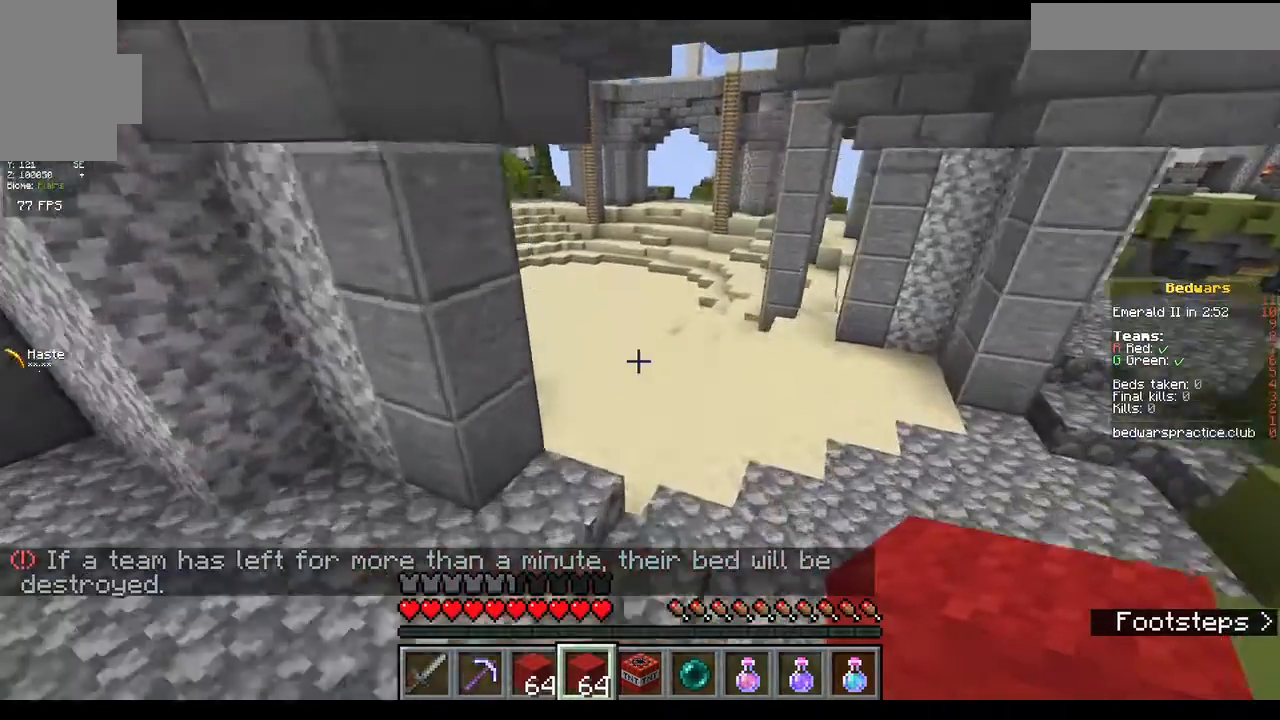
{"keys": ["d", "w"], "mouse": [], "events": [[133, "d", "down"]]}
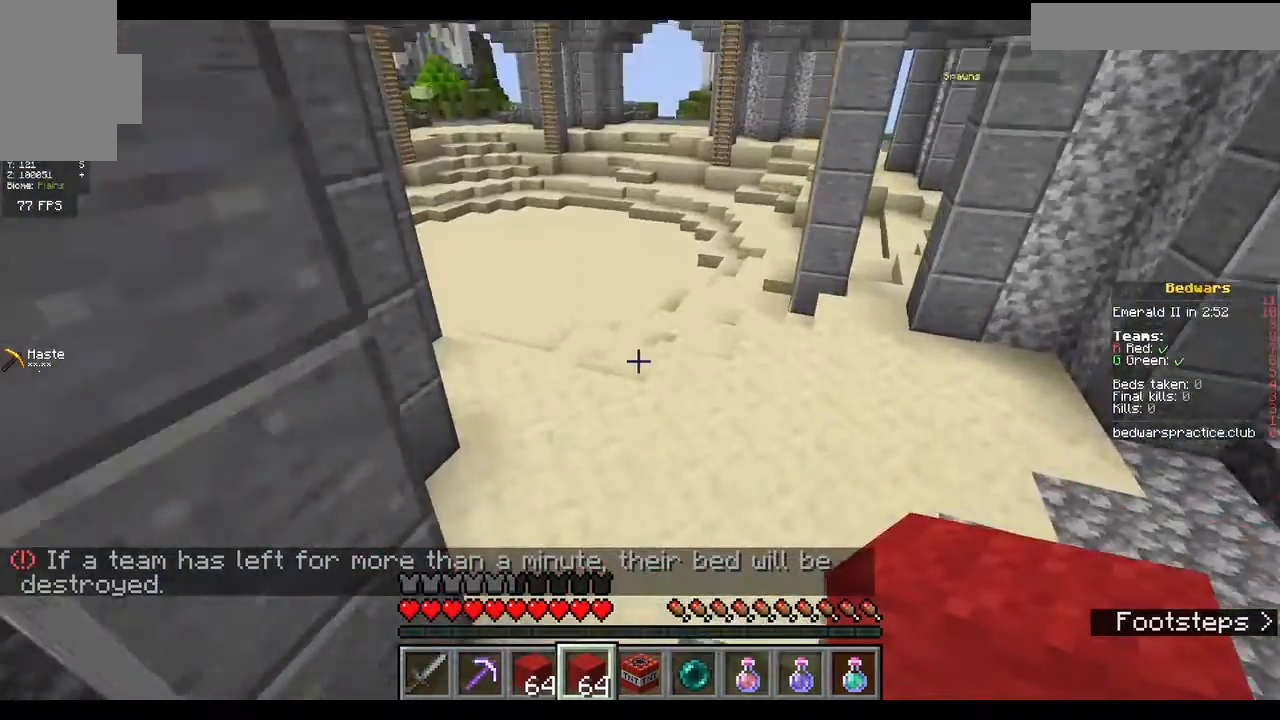
{"keys": ["w"], "mouse": [], "events": [[33, "d", "up"]]}
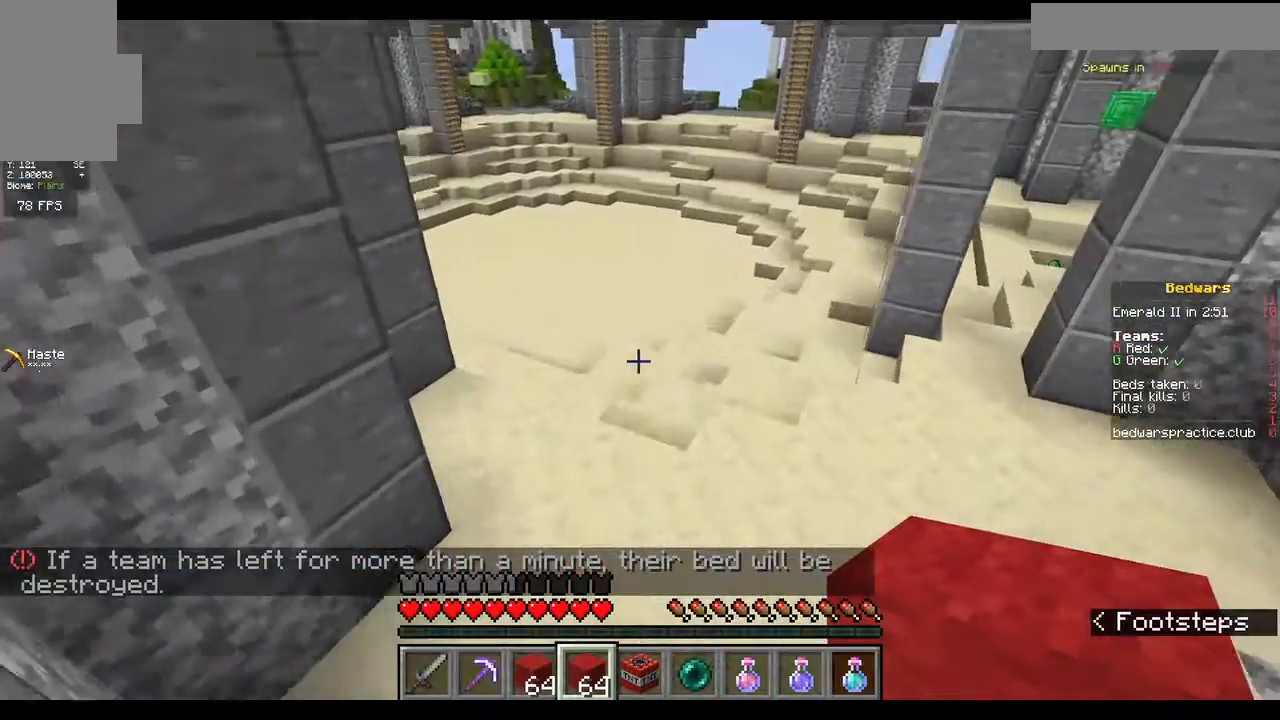
{"keys": ["w"], "mouse": [], "events": [[333, "w", "up"], [500, "w", "down"]]}
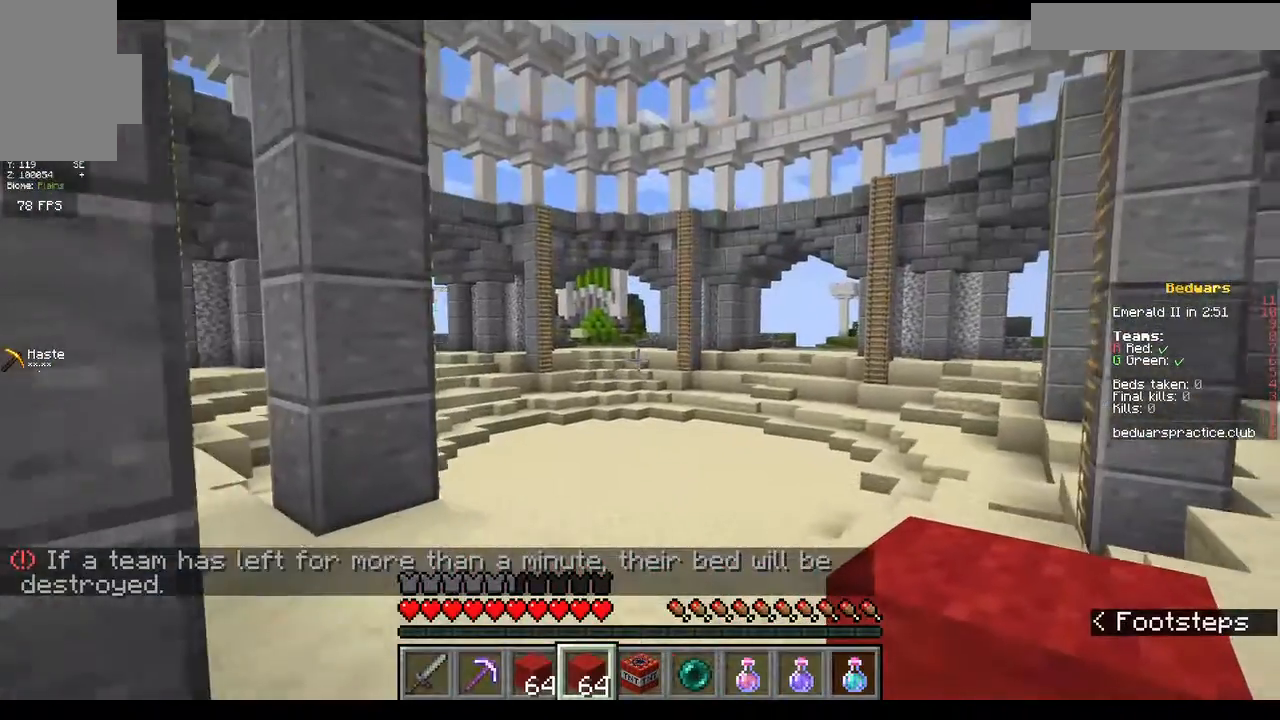
{"keys": ["w"], "mouse": [], "events": []}
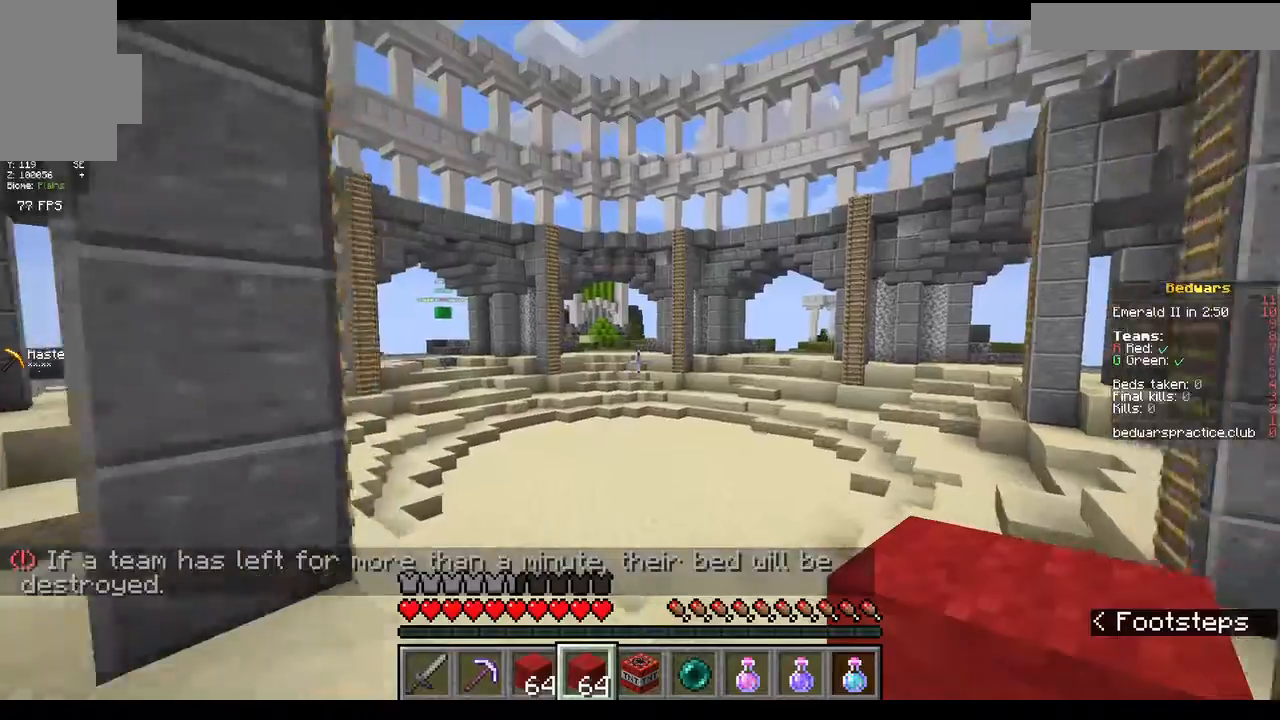
{"keys": ["w"], "mouse": [], "events": []}
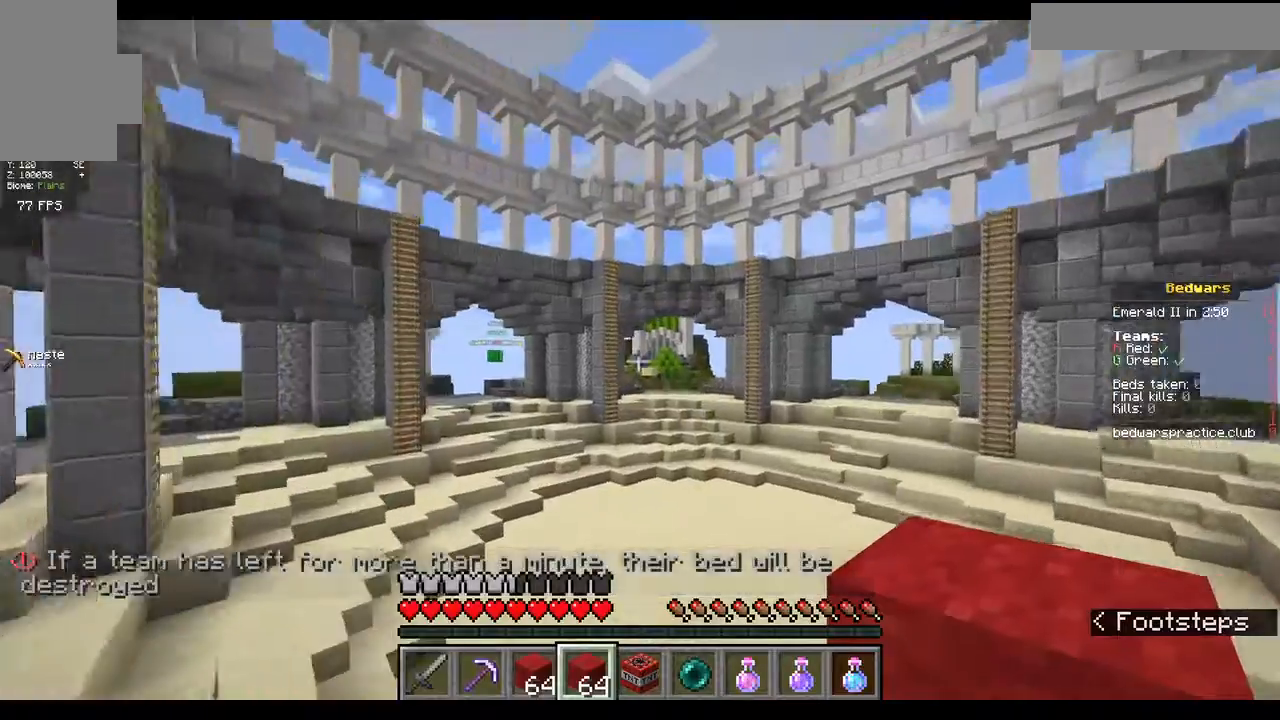
{"keys": ["w"], "mouse": [], "events": []}
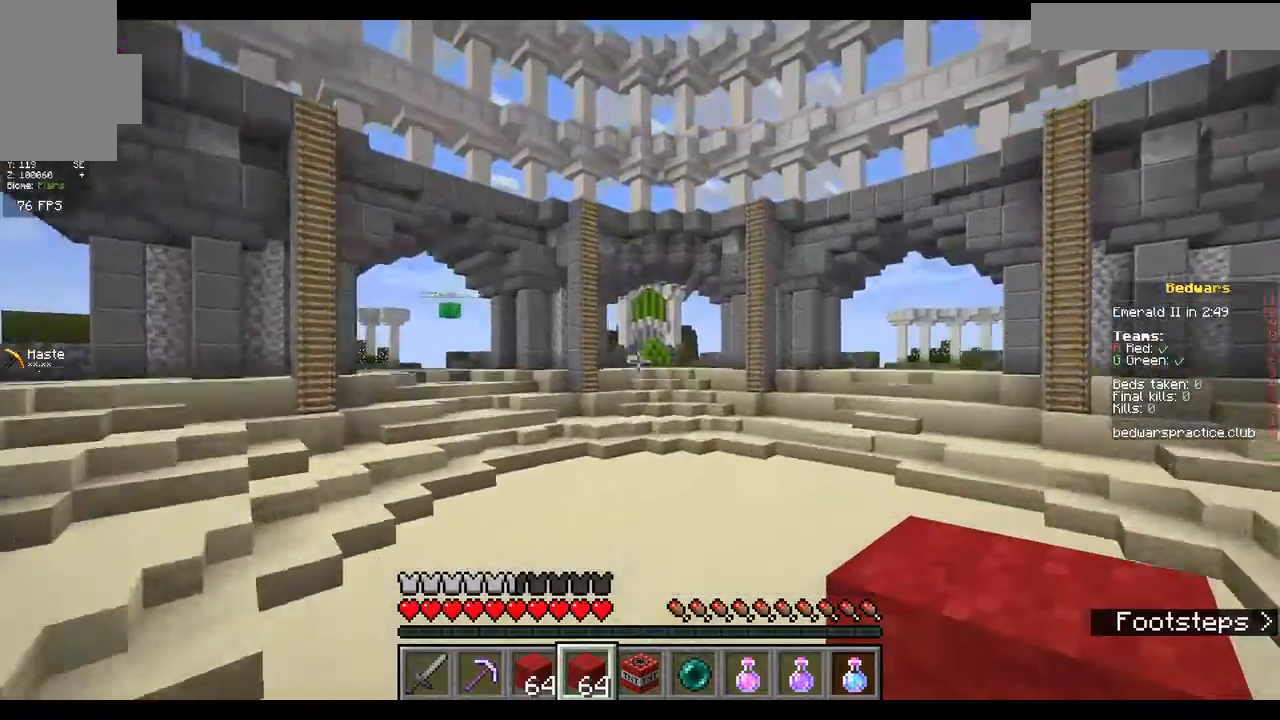
{"keys": ["w"], "mouse": [], "events": []}